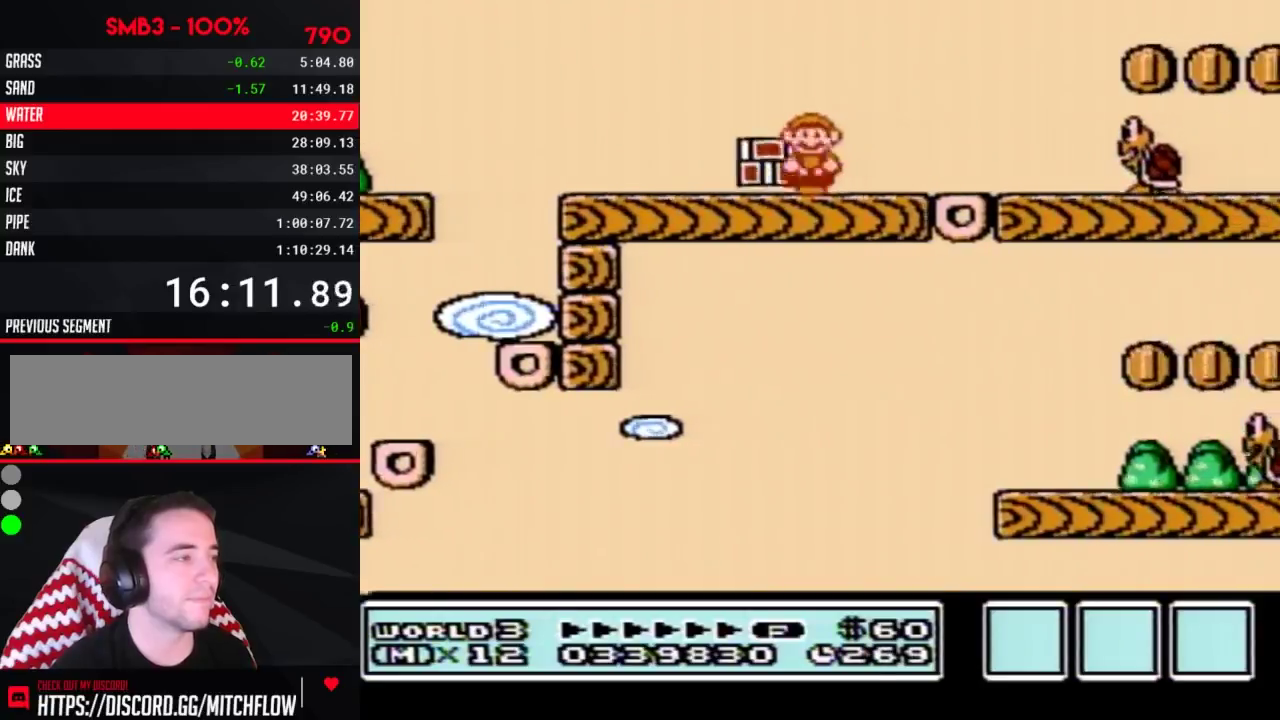
Gameplay with a controller (Nintendo layout); each line is a JSON object with the inputs held at the frame after it. "events" lists button and stick changes between this image and that frame as [ms after this image, input, new state], when the widget could be followed in between. Not read: L3 R3.
{"buttons": ["B"], "events": [[50, "DPAD_RIGHT", "down"], [133, "DPAD_RIGHT", "up"], [300, "DPAD_RIGHT", "down"], [483, "DPAD_RIGHT", "up"]]}
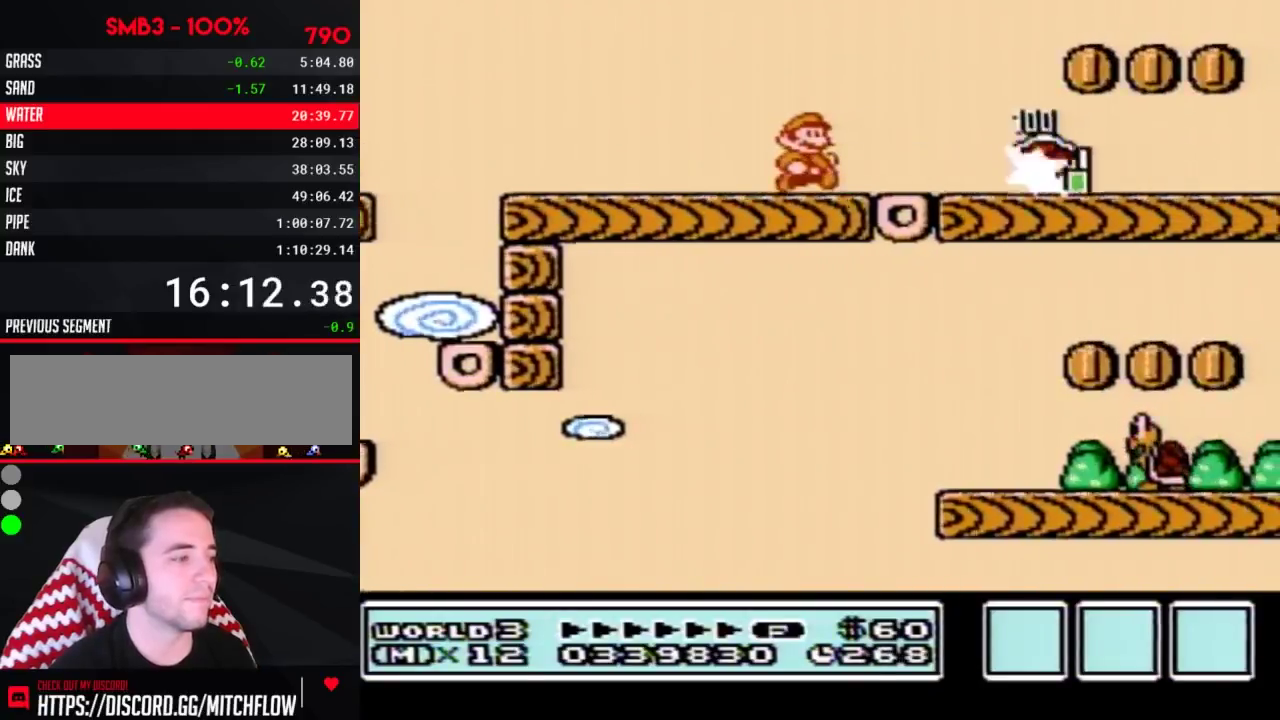
{"buttons": ["B", "DPAD_RIGHT"], "events": [[100, "DPAD_RIGHT", "down"]]}
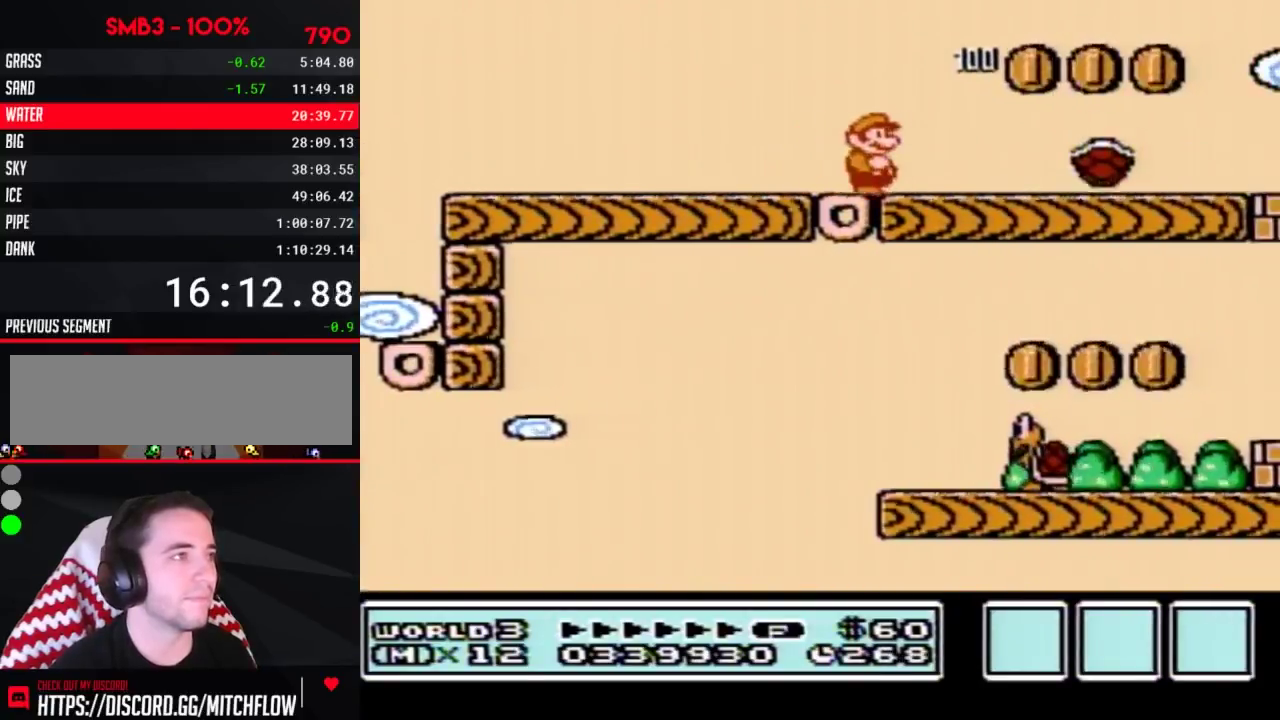
{"buttons": ["B"], "events": [[200, "A", "down"], [300, "A", "up"], [333, "DPAD_RIGHT", "up"]]}
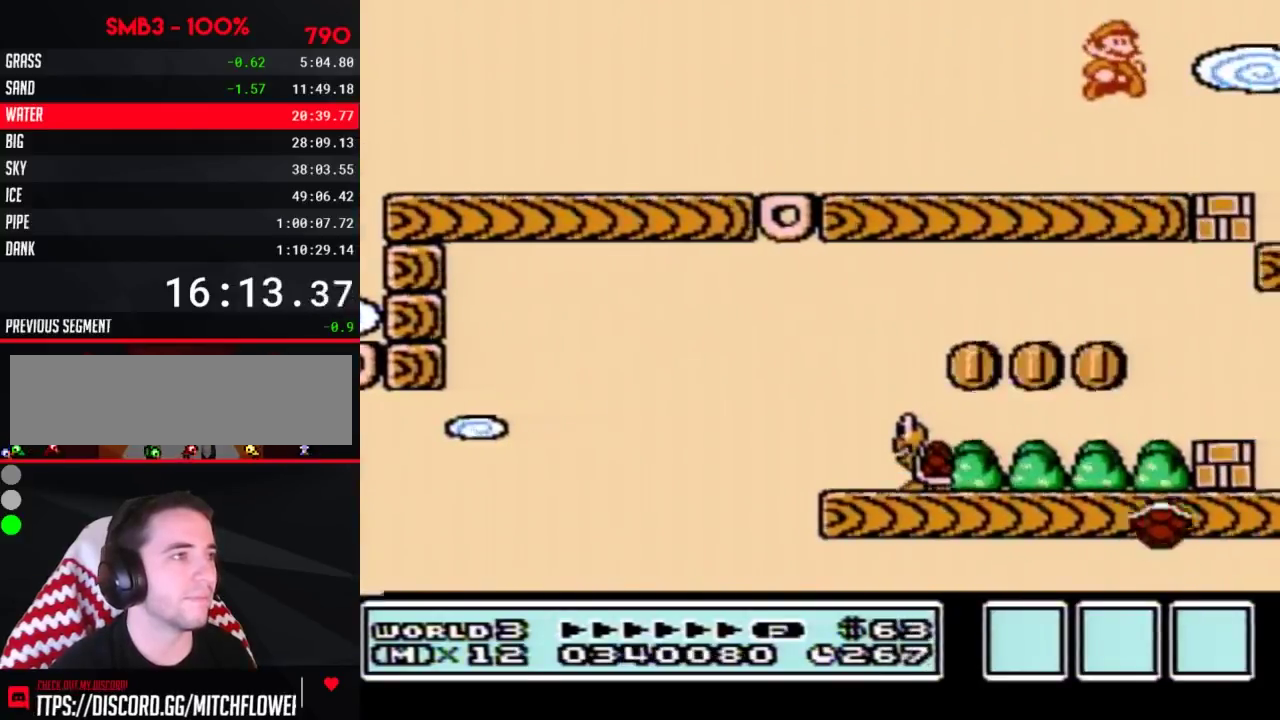
{"buttons": ["B", "DPAD_RIGHT"], "events": [[167, "DPAD_RIGHT", "down"], [233, "A", "down"], [317, "A", "up"]]}
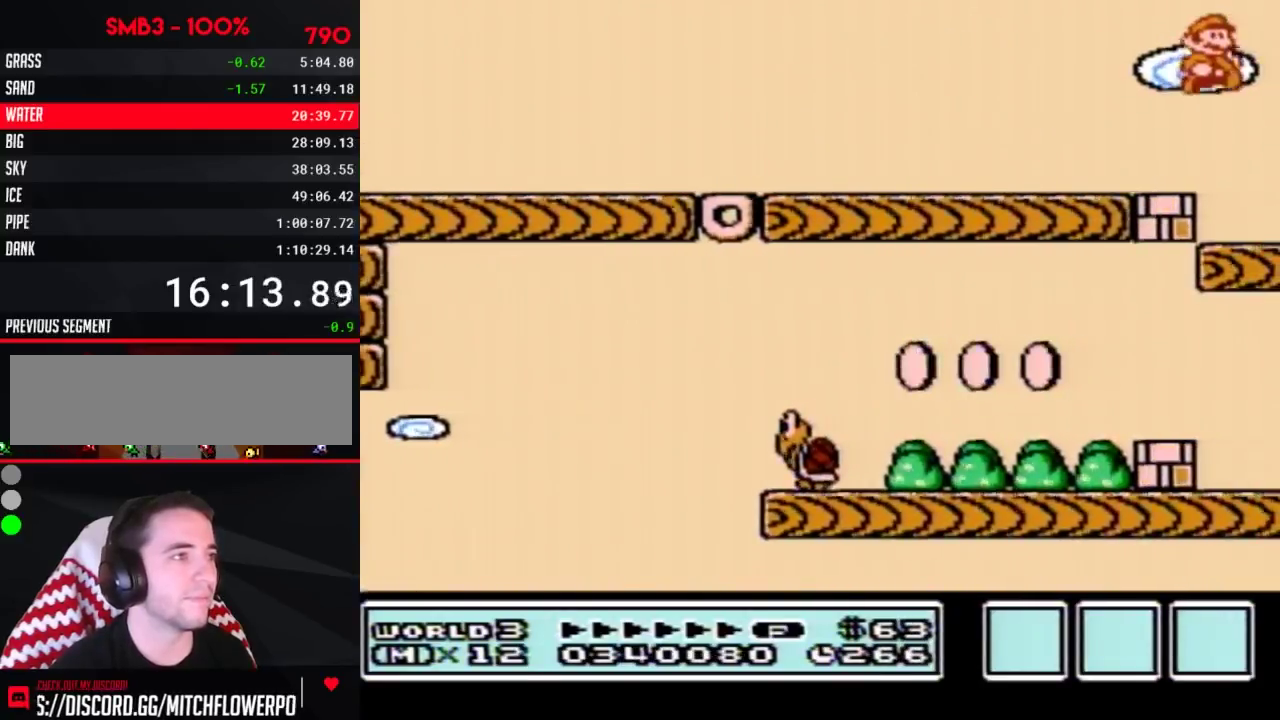
{"buttons": ["DPAD_LEFT"], "events": [[17, "B", "up"], [417, "DPAD_RIGHT", "up"], [483, "DPAD_LEFT", "down"]]}
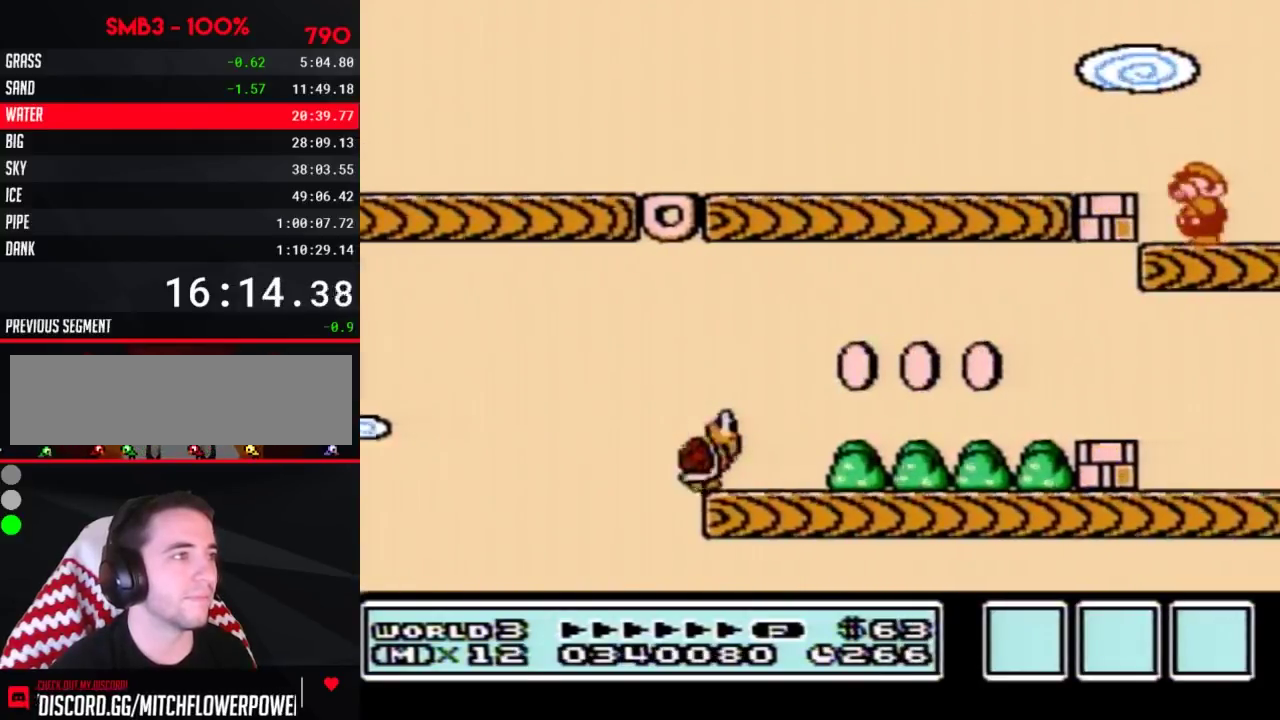
{"buttons": [], "events": [[17, "B", "down"], [50, "DPAD_LEFT", "up"], [83, "B", "up"], [167, "B", "down"], [233, "B", "up"], [317, "B", "down"], [383, "B", "up"]]}
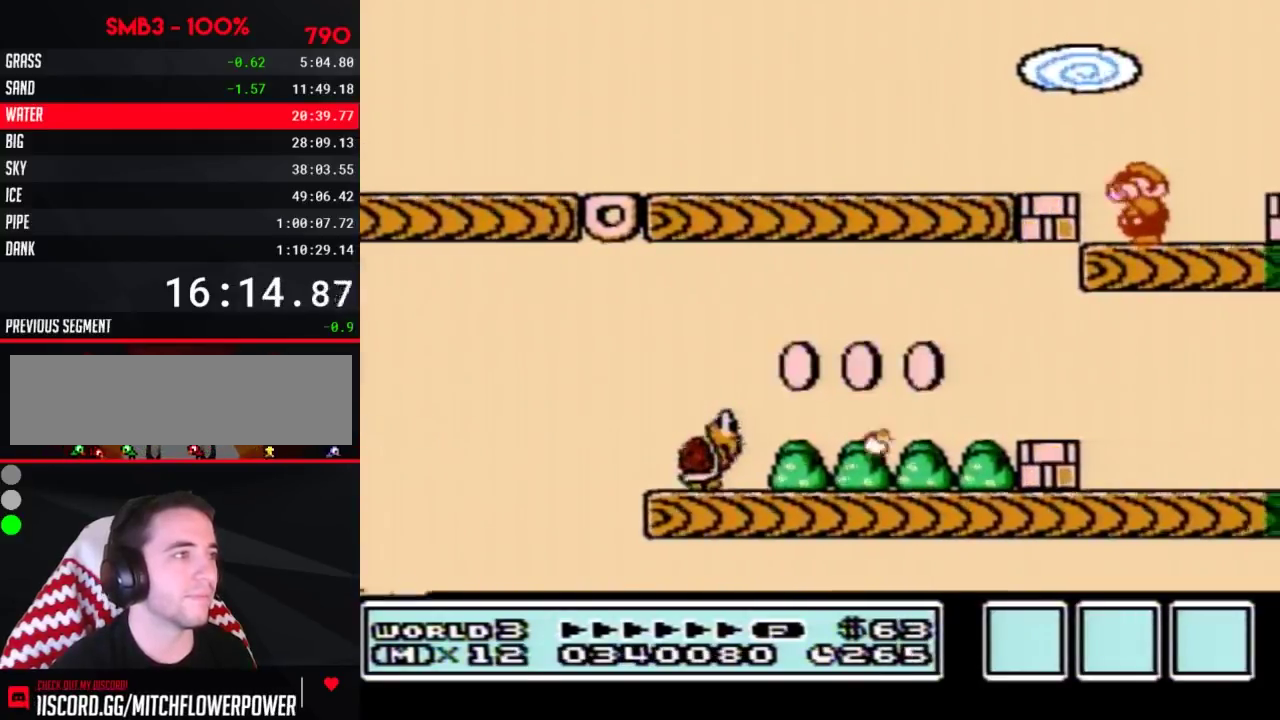
{"buttons": [], "events": [[17, "B", "down"], [67, "B", "up"], [167, "B", "down"], [233, "B", "up"], [350, "B", "down"], [417, "B", "up"]]}
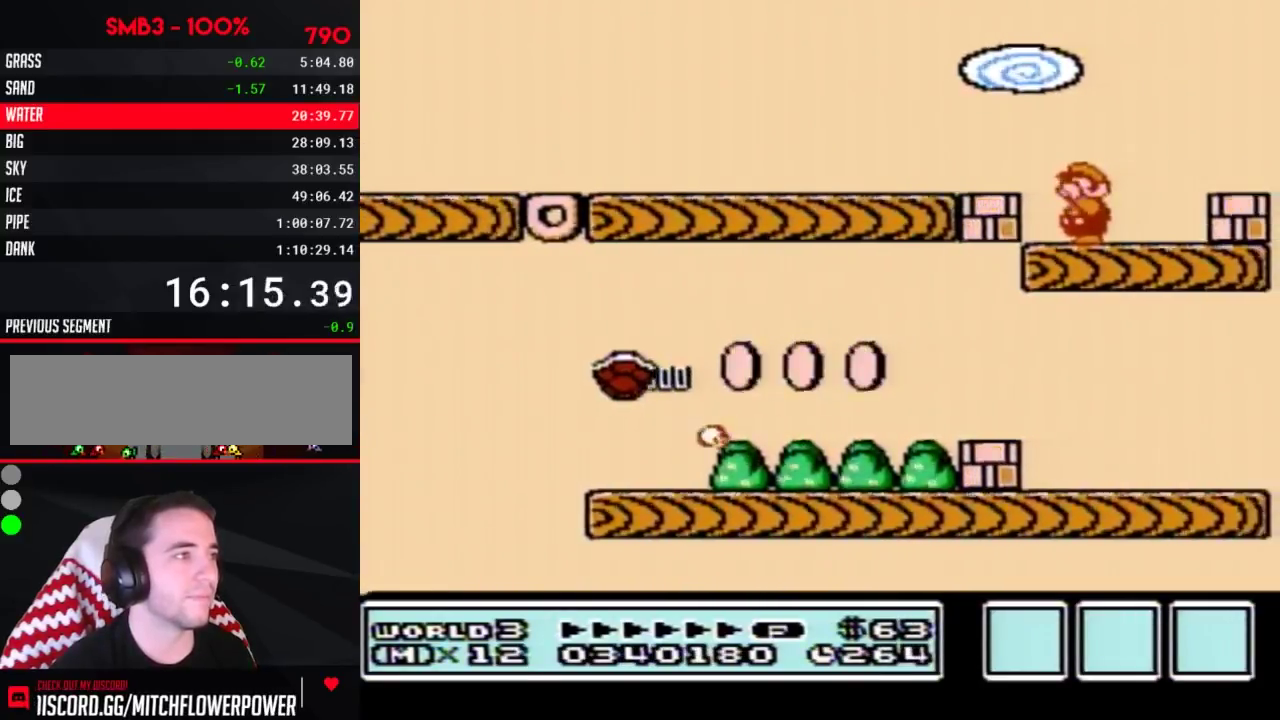
{"buttons": [], "events": [[17, "B", "down"], [100, "B", "up"], [200, "B", "down"], [300, "B", "up"], [383, "B", "down"], [483, "B", "up"]]}
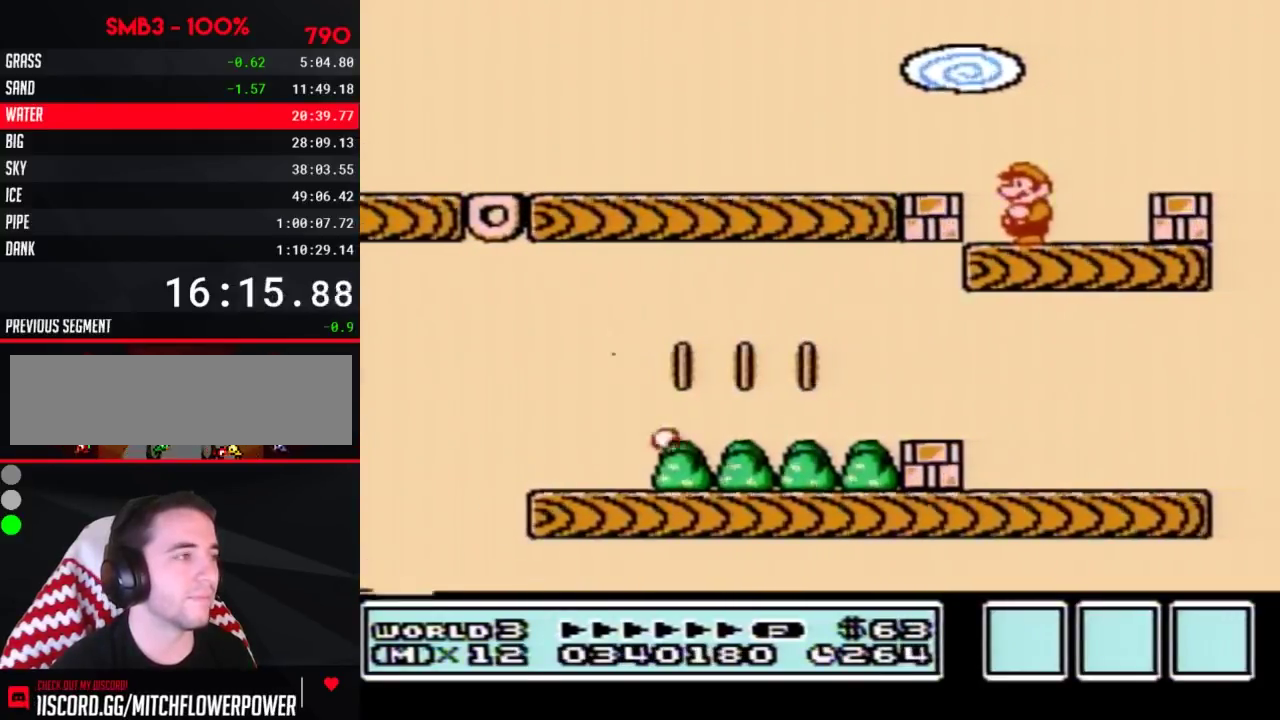
{"buttons": ["B"], "events": [[100, "B", "down"], [167, "B", "up"], [267, "B", "down"], [383, "B", "up"], [483, "B", "down"]]}
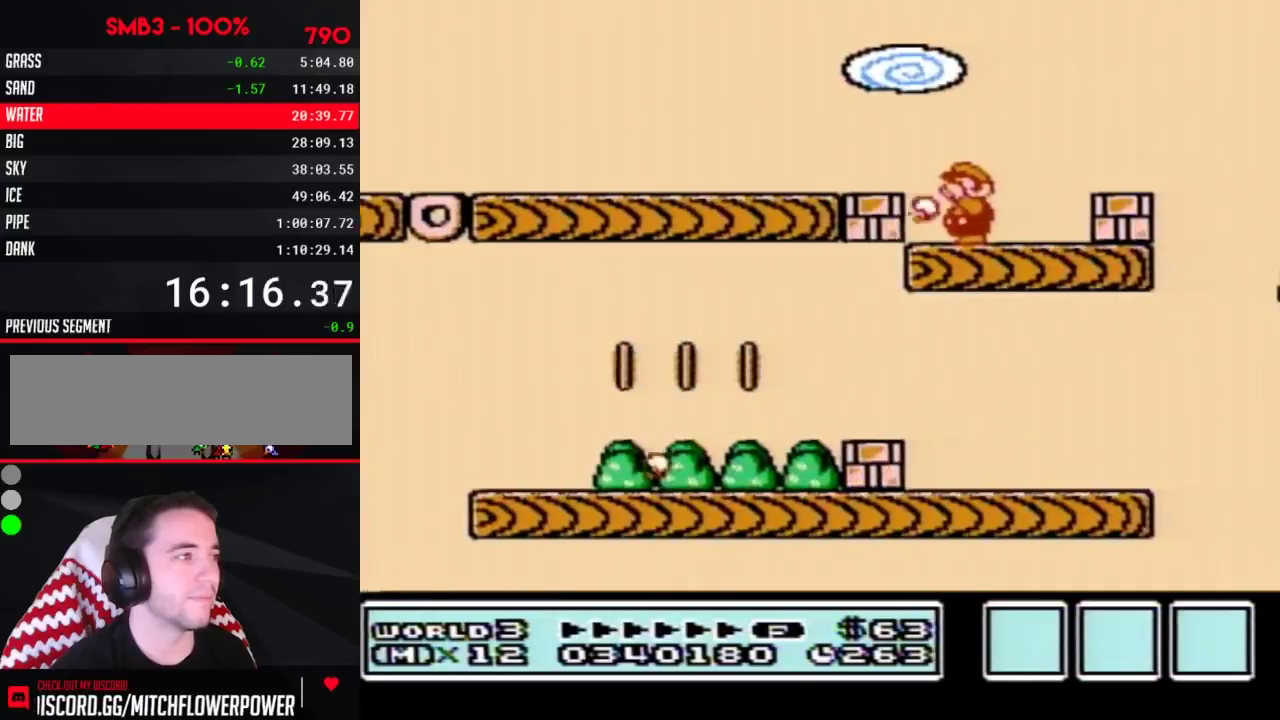
{"buttons": [], "events": [[67, "B", "up"], [167, "B", "down"], [233, "B", "up"], [350, "B", "down"], [417, "B", "up"]]}
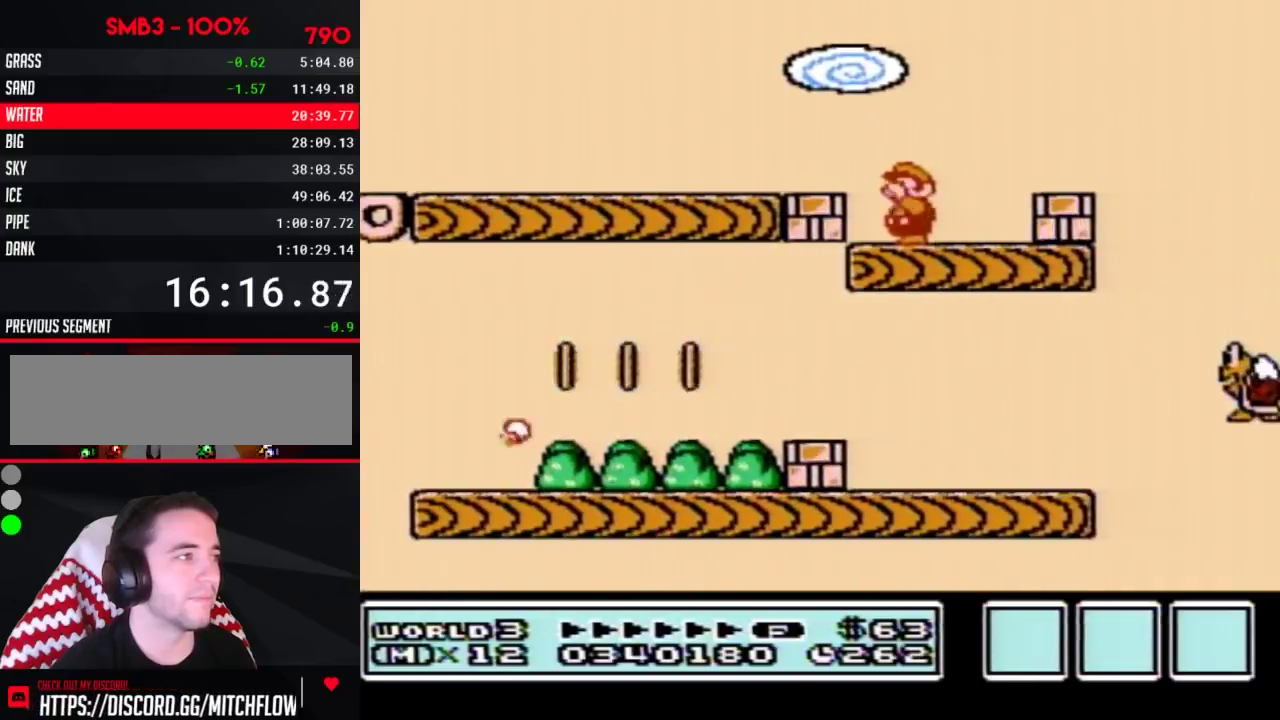
{"buttons": ["B", "DPAD_RIGHT"], "events": [[17, "B", "down"], [100, "B", "up"], [200, "B", "down"], [300, "DPAD_RIGHT", "down"]]}
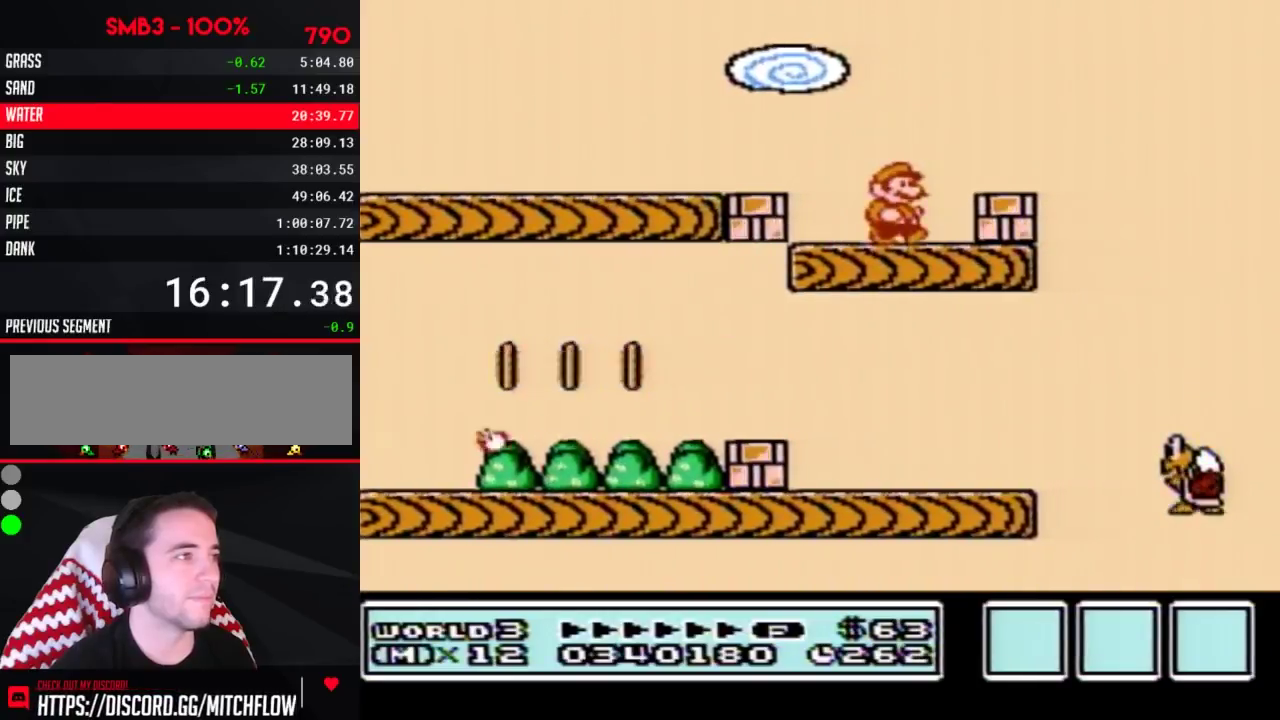
{"buttons": ["B"], "events": [[200, "DPAD_RIGHT", "up"], [267, "A", "down"], [300, "DPAD_RIGHT", "down"], [317, "A", "up"], [450, "DPAD_RIGHT", "up"]]}
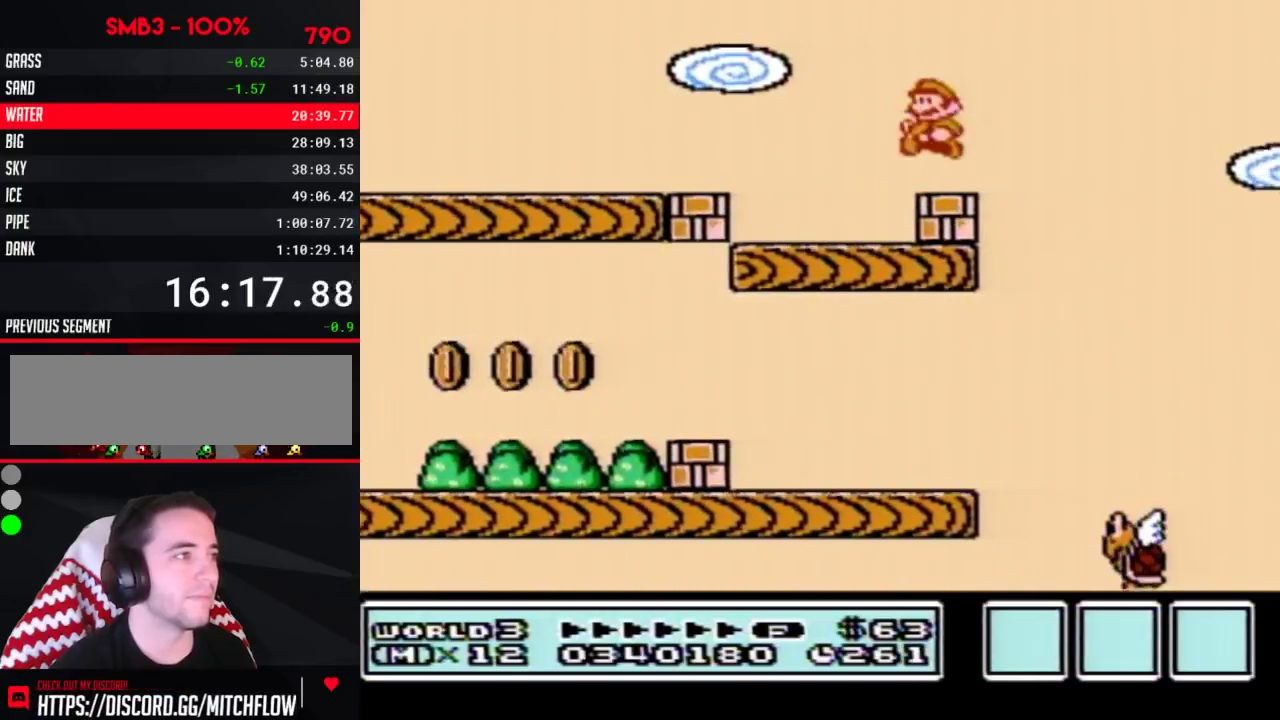
{"buttons": ["B"], "events": [[50, "DPAD_LEFT", "down"], [167, "DPAD_LEFT", "up"]]}
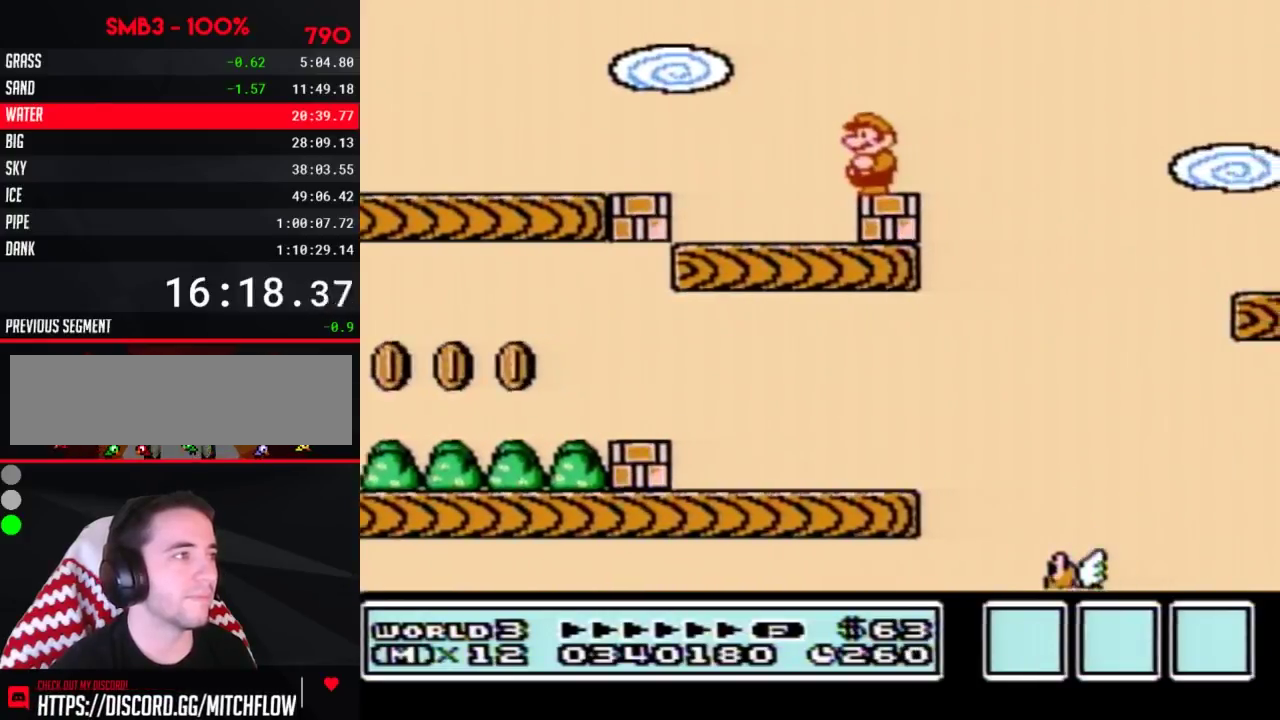
{"buttons": ["A", "B", "DPAD_RIGHT"], "events": [[167, "DPAD_RIGHT", "down"], [383, "A", "down"]]}
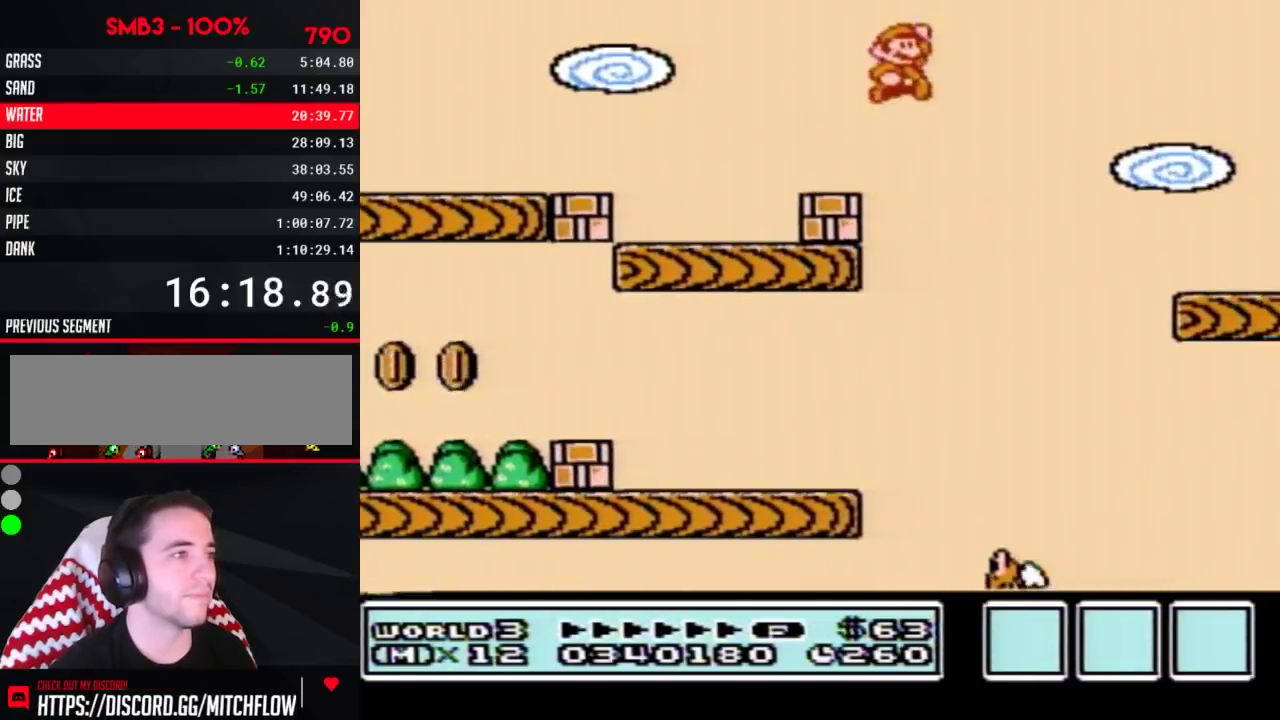
{"buttons": ["DPAD_LEFT"], "events": [[167, "A", "up"], [350, "DPAD_RIGHT", "up"], [417, "B", "up"], [483, "DPAD_LEFT", "down"]]}
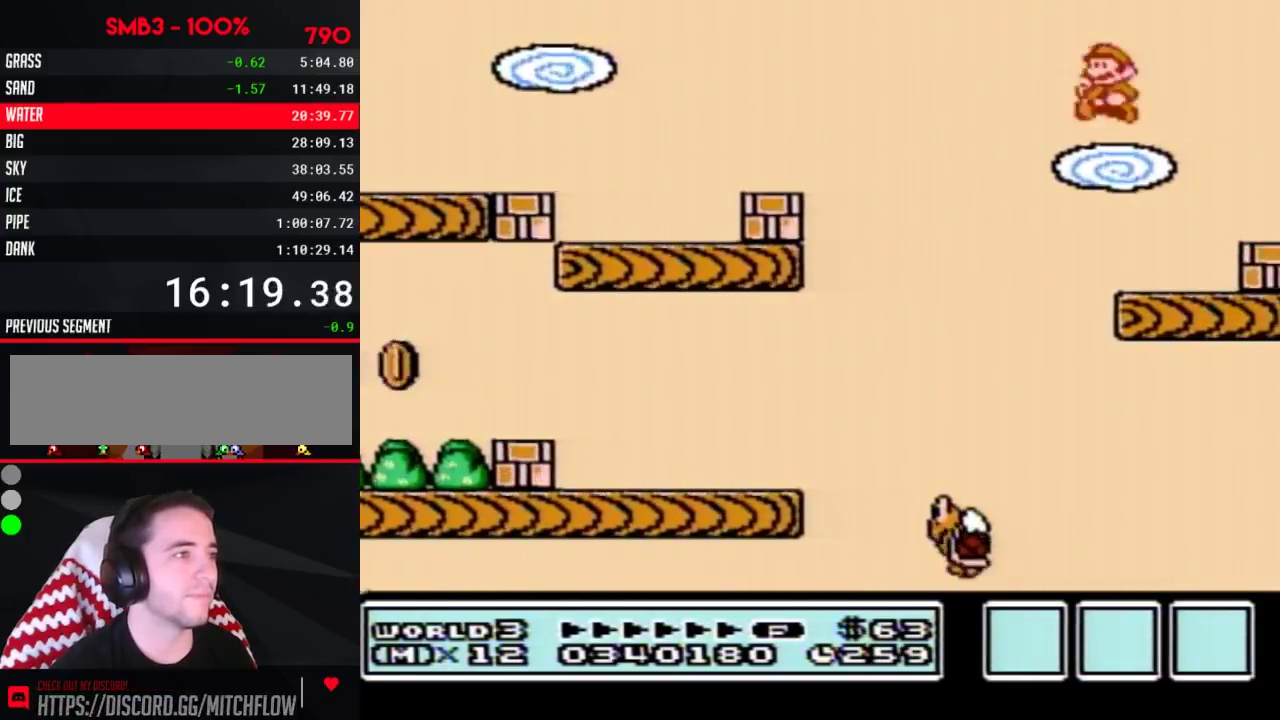
{"buttons": ["B"], "events": [[50, "DPAD_LEFT", "up"], [300, "B", "down"]]}
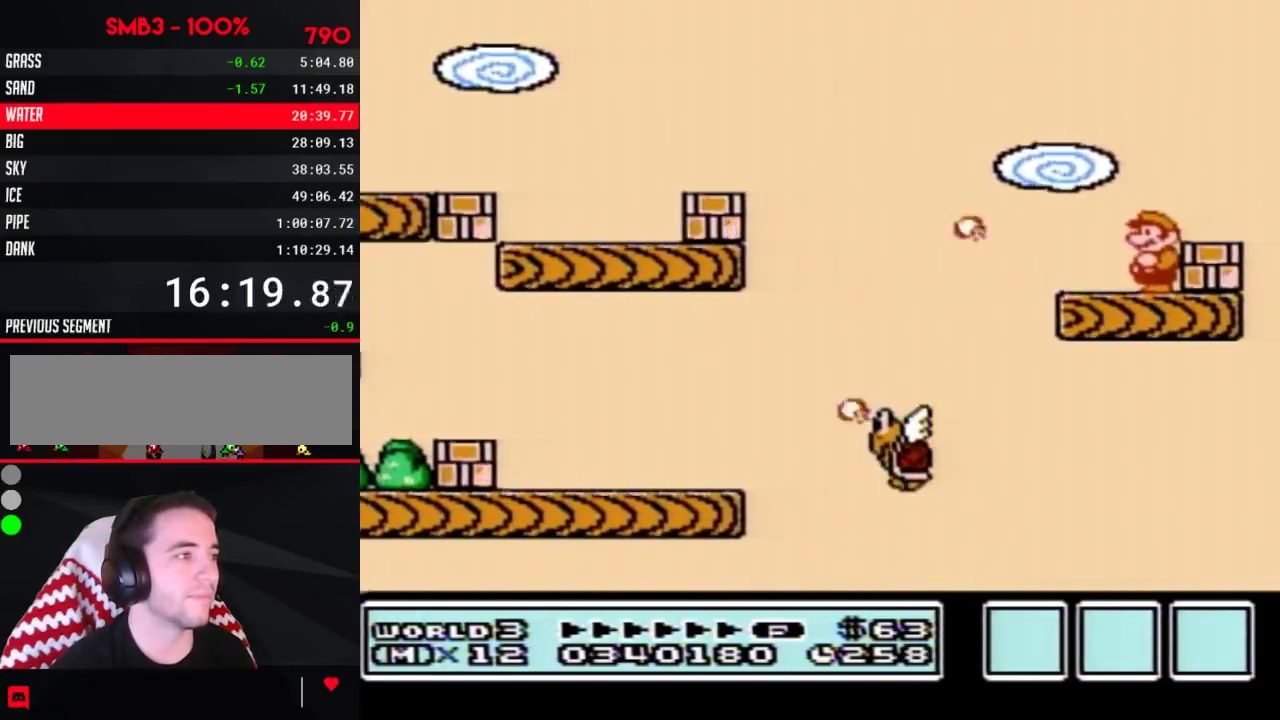
{"buttons": ["DPAD_LEFT"], "events": [[300, "A", "down"], [300, "DPAD_LEFT", "down"], [483, "A", "up"], [483, "B", "up"]]}
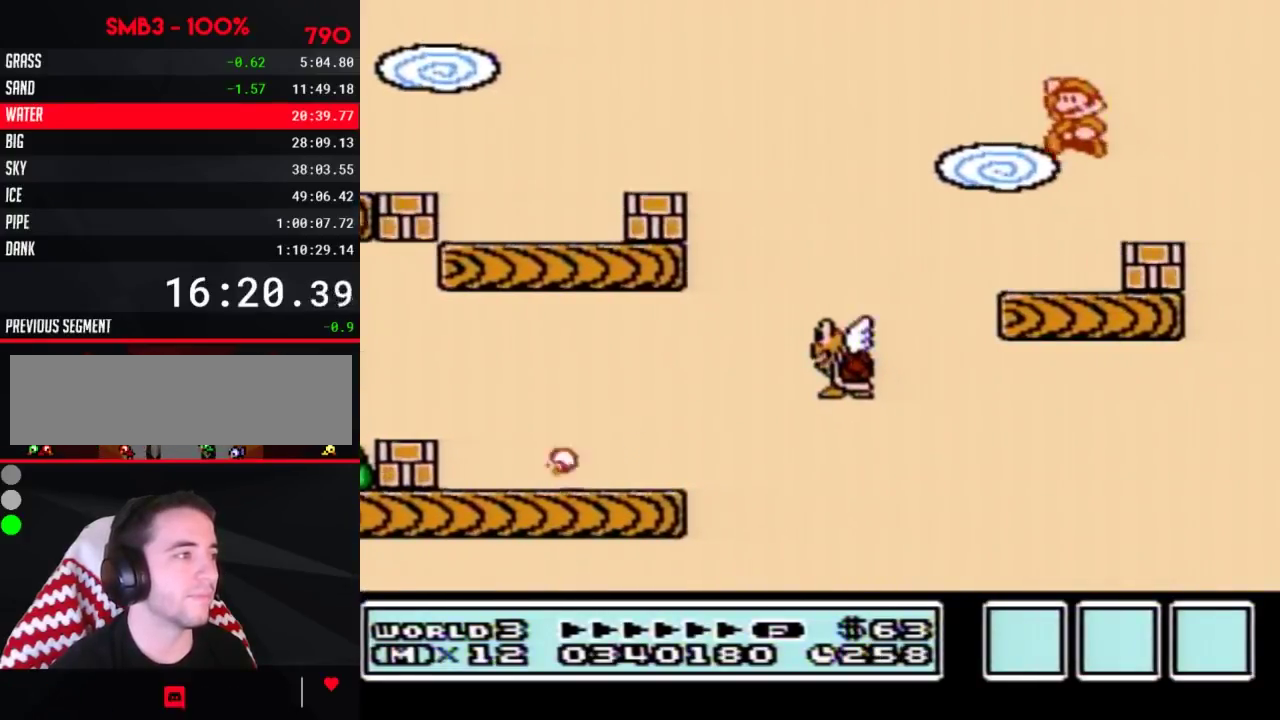
{"buttons": ["B", "DPAD_RIGHT"], "events": [[17, "DPAD_LEFT", "up"], [200, "B", "down"], [267, "DPAD_RIGHT", "down"]]}
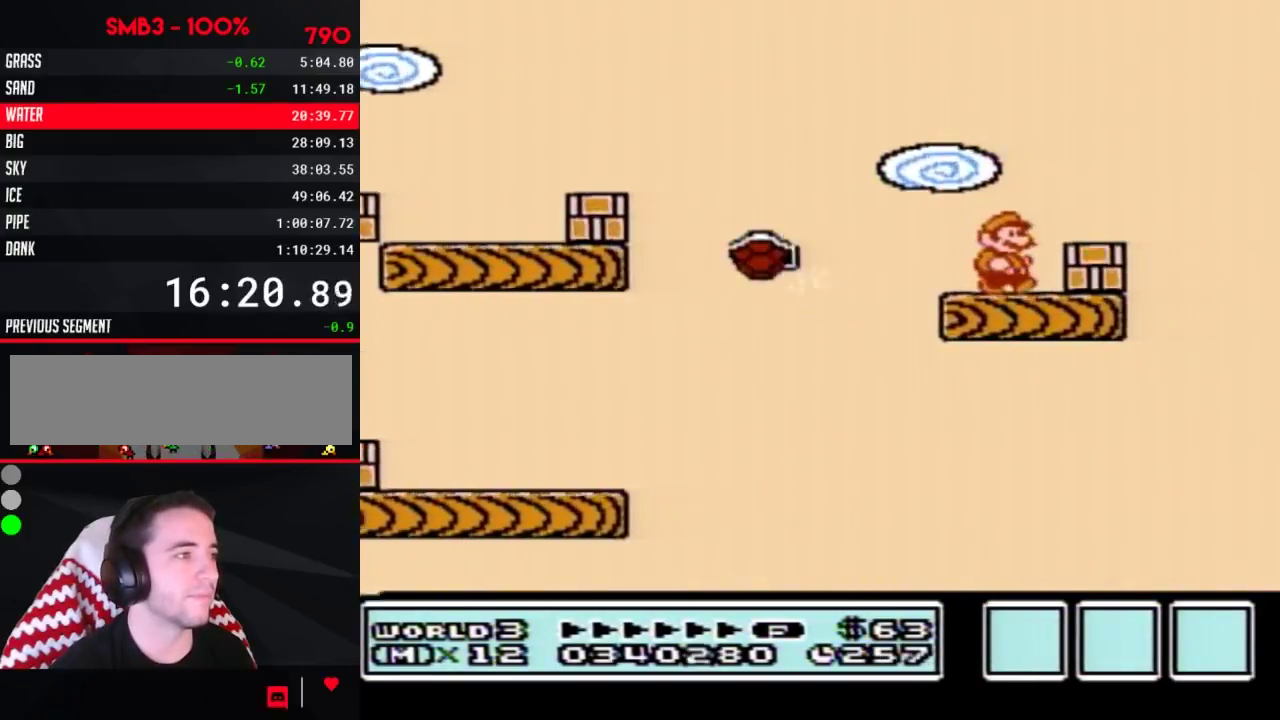
{"buttons": ["B"], "events": [[233, "DPAD_RIGHT", "up"], [300, "A", "down"], [350, "A", "up"], [350, "DPAD_RIGHT", "down"], [483, "DPAD_RIGHT", "up"]]}
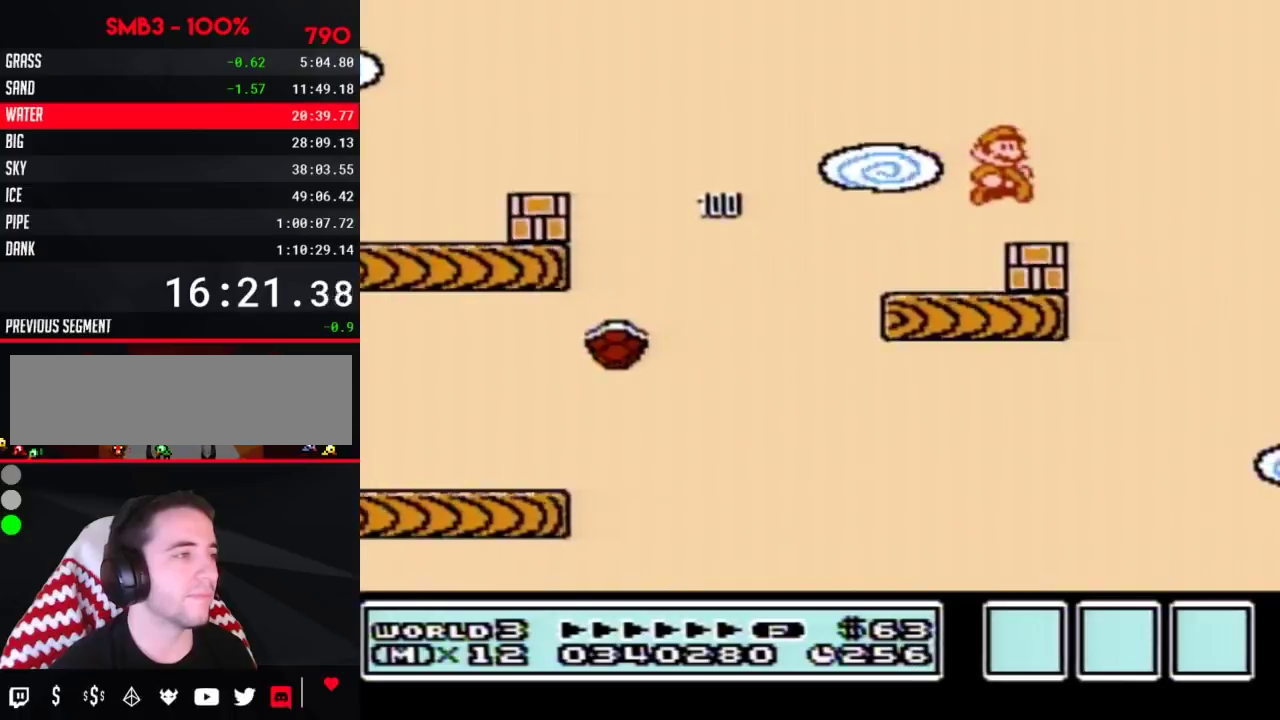
{"buttons": [], "events": [[67, "DPAD_LEFT", "down"], [100, "B", "up"], [133, "DPAD_LEFT", "up"], [350, "B", "down"], [417, "B", "up"]]}
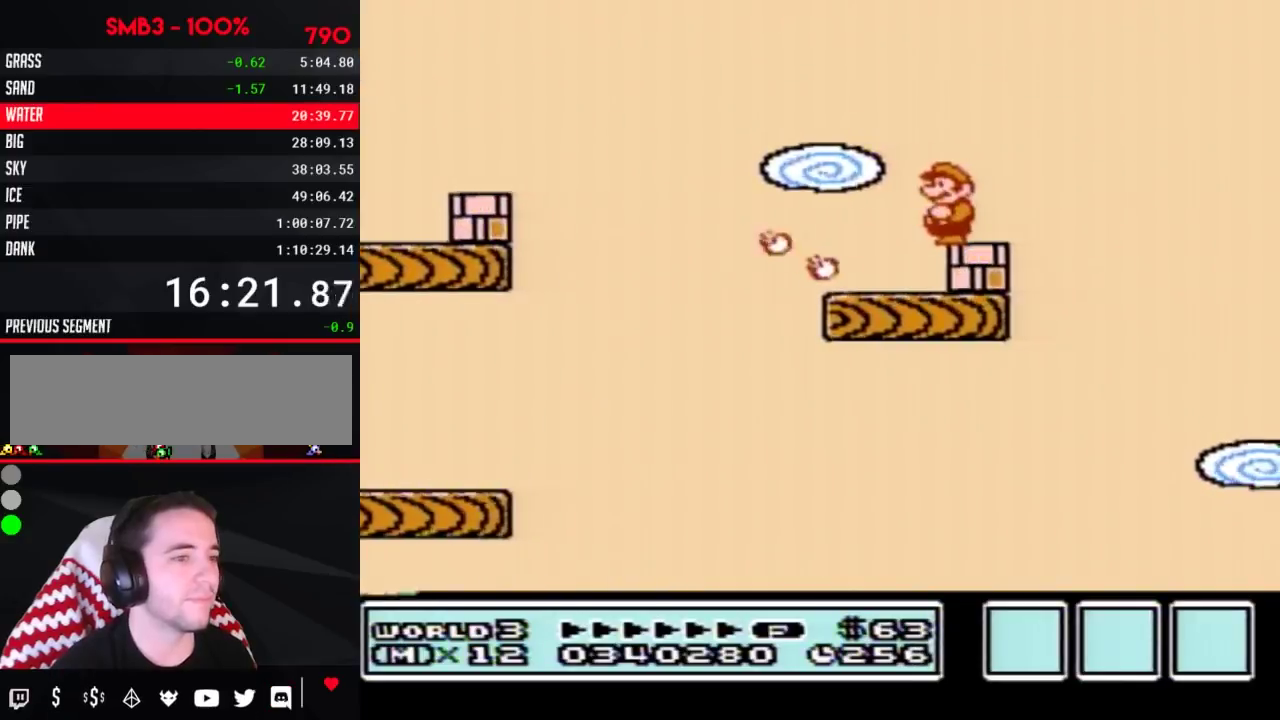
{"buttons": ["B"], "events": [[100, "B", "down"]]}
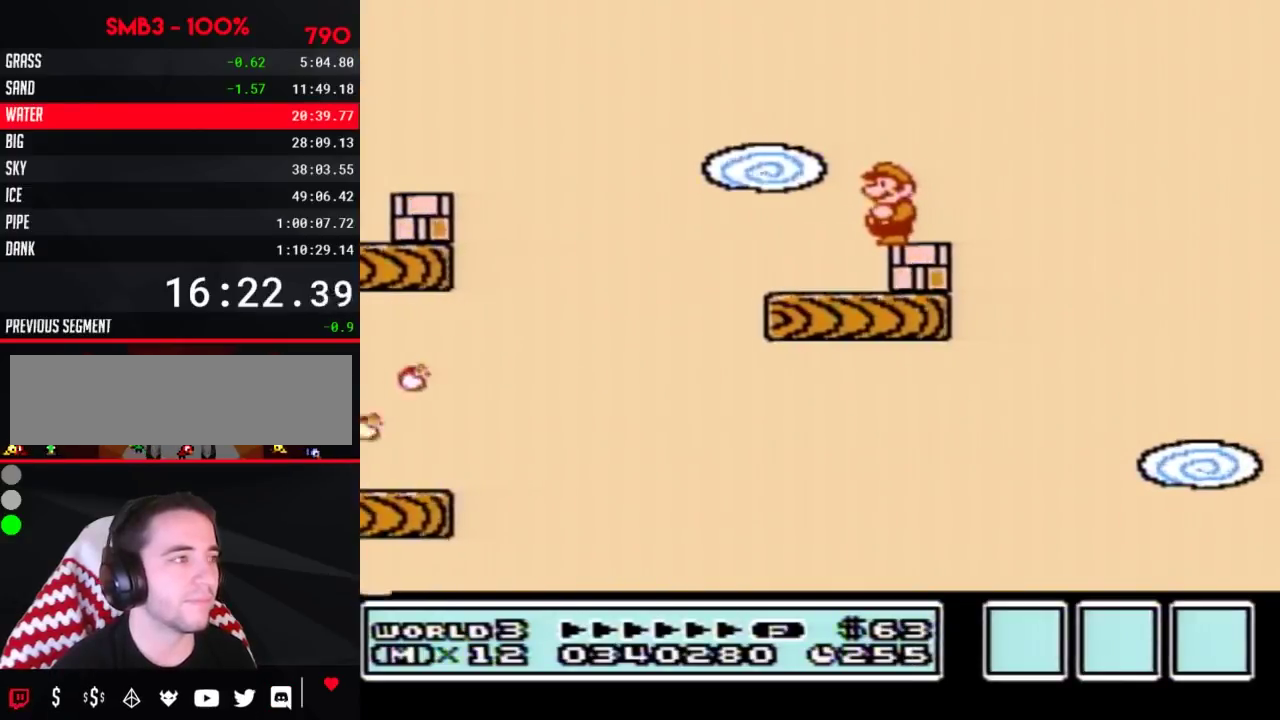
{"buttons": ["B"], "events": []}
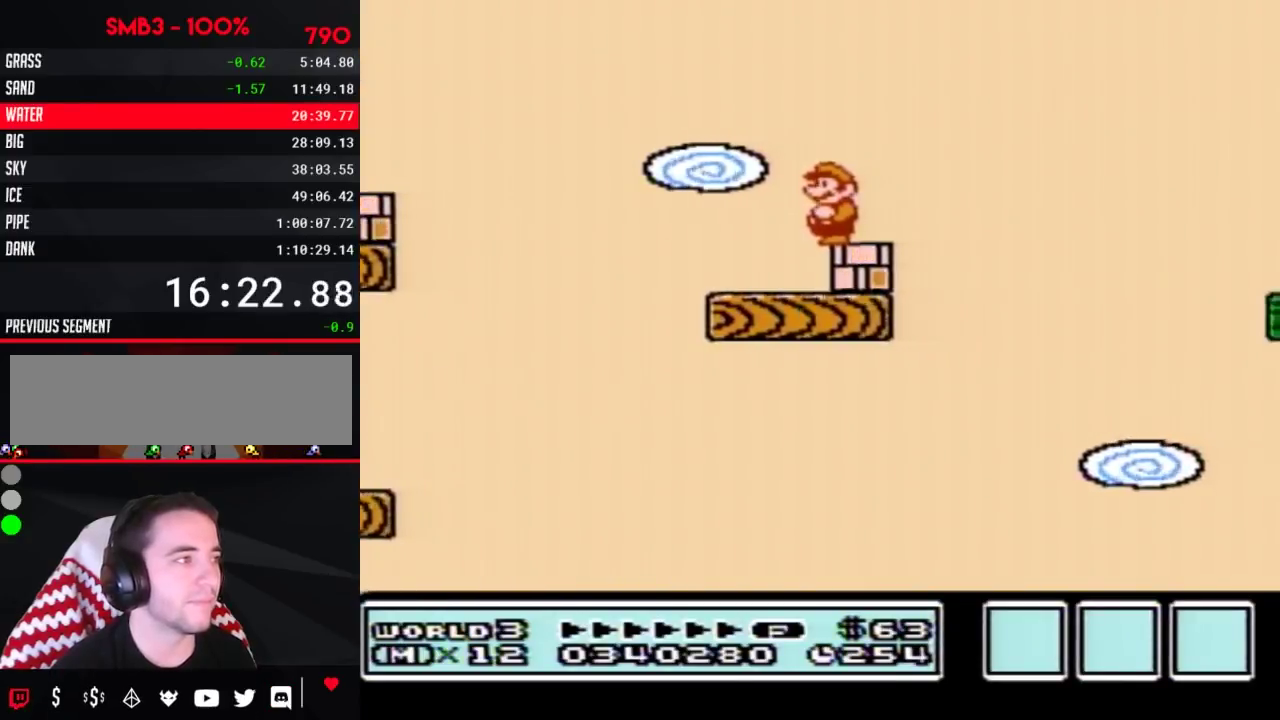
{"buttons": ["B", "DPAD_RIGHT"], "events": [[267, "DPAD_RIGHT", "down"]]}
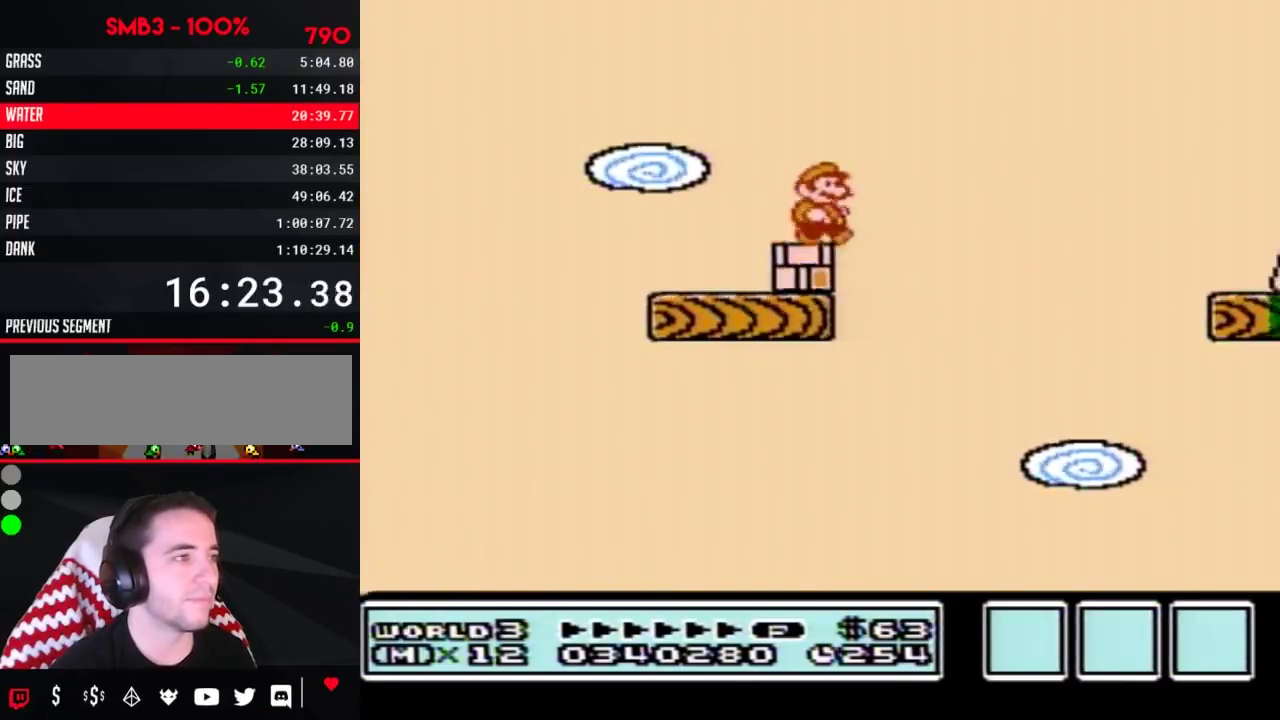
{"buttons": ["B", "DPAD_RIGHT"], "events": [[50, "A", "down"], [383, "A", "up"]]}
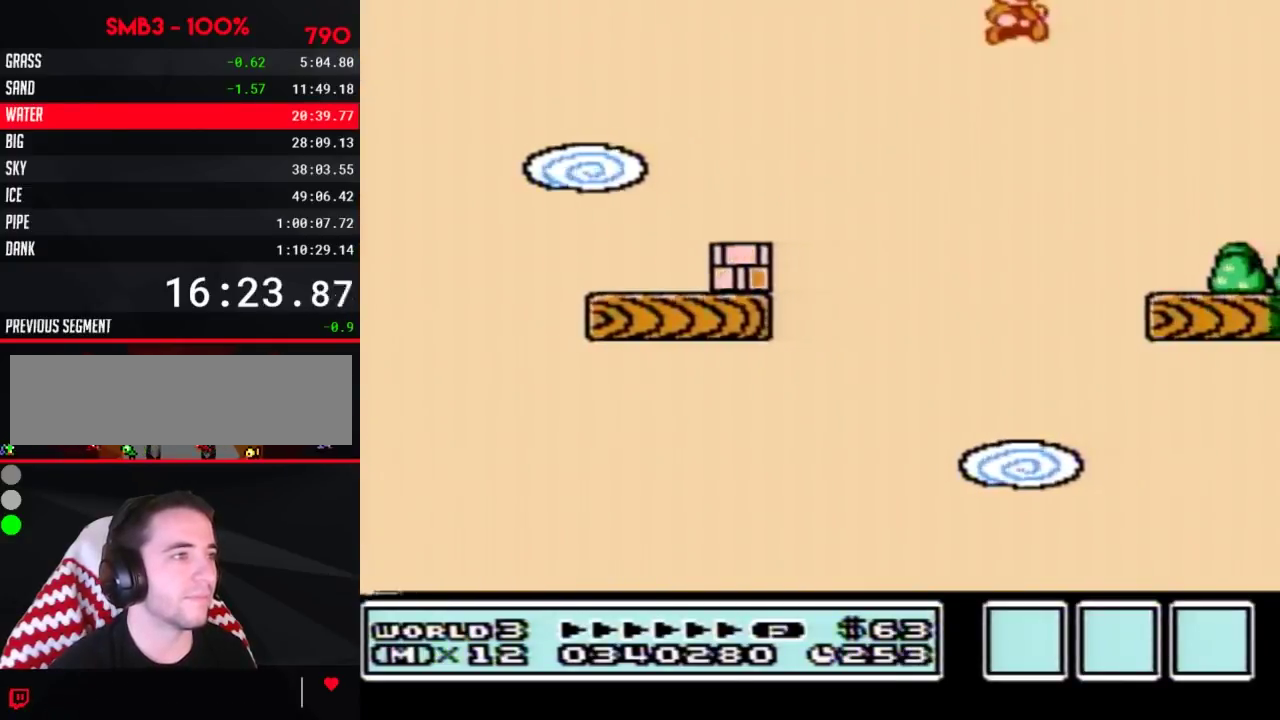
{"buttons": ["B", "DPAD_LEFT"], "events": [[83, "DPAD_RIGHT", "up"], [200, "DPAD_LEFT", "down"]]}
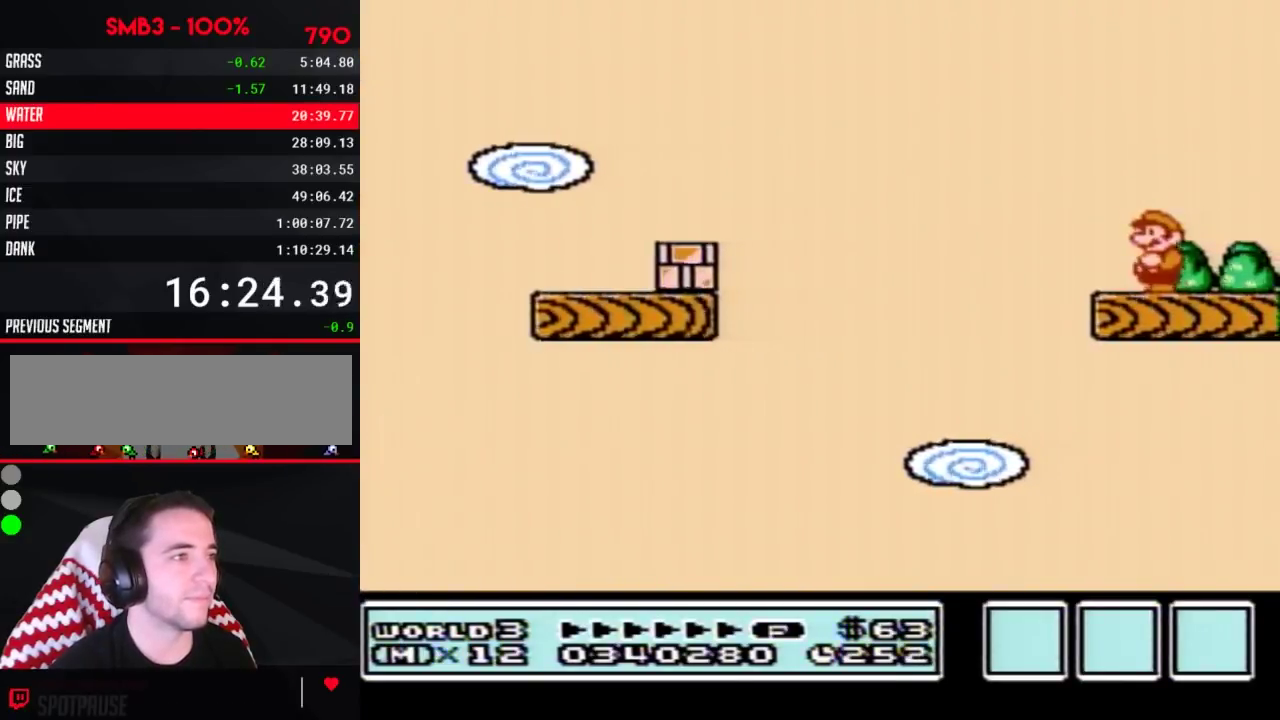
{"buttons": ["B"], "events": [[133, "DPAD_LEFT", "up"], [333, "DPAD_RIGHT", "down"], [383, "DPAD_RIGHT", "up"]]}